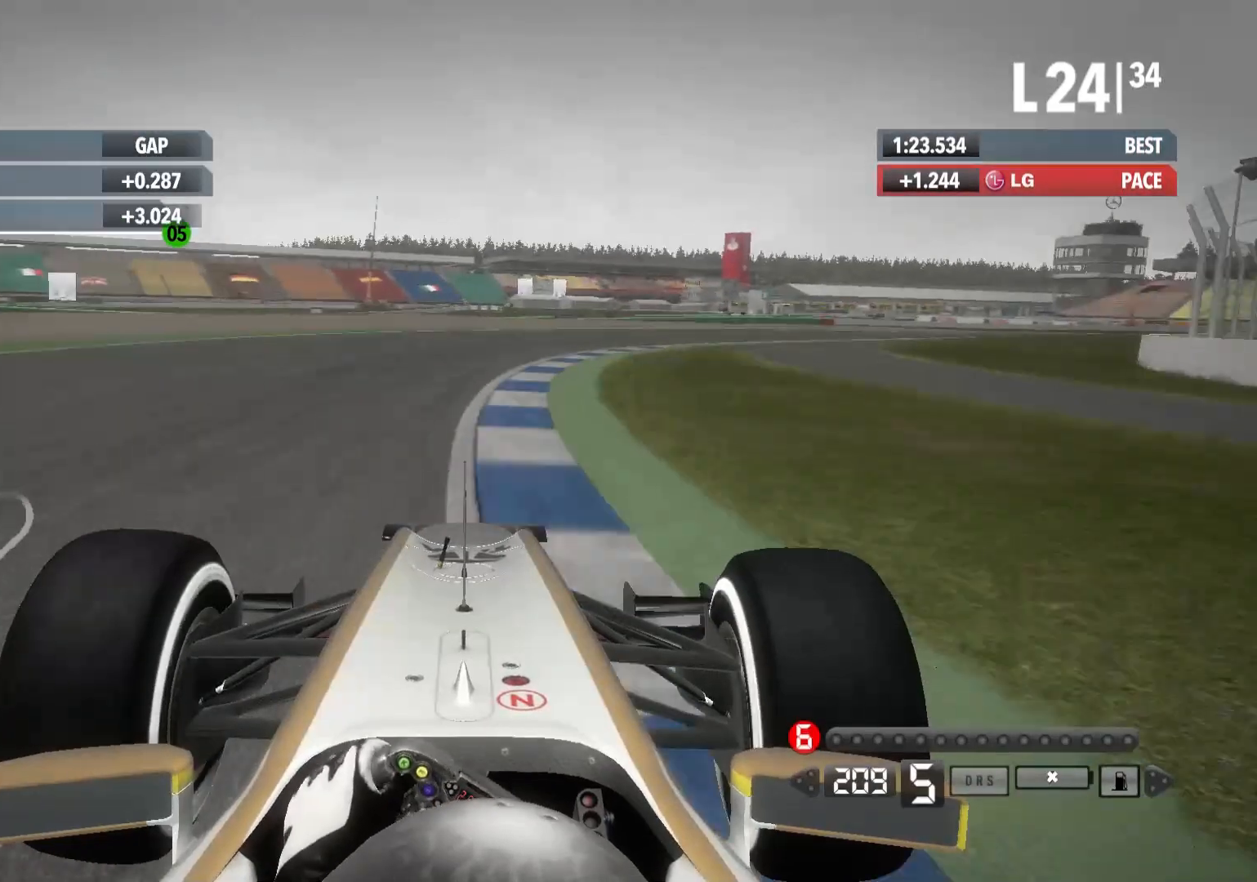
Gameplay with a controller (Xbox layout); each line is a JSON object with the inputs held at the frame after it. "events" lists button and stick changes between this image and that frame as [ms after this image, input, new state], when the widget could be followed in between.
{"buttons": [], "left_stick": "right", "right_stick": "center", "events": []}
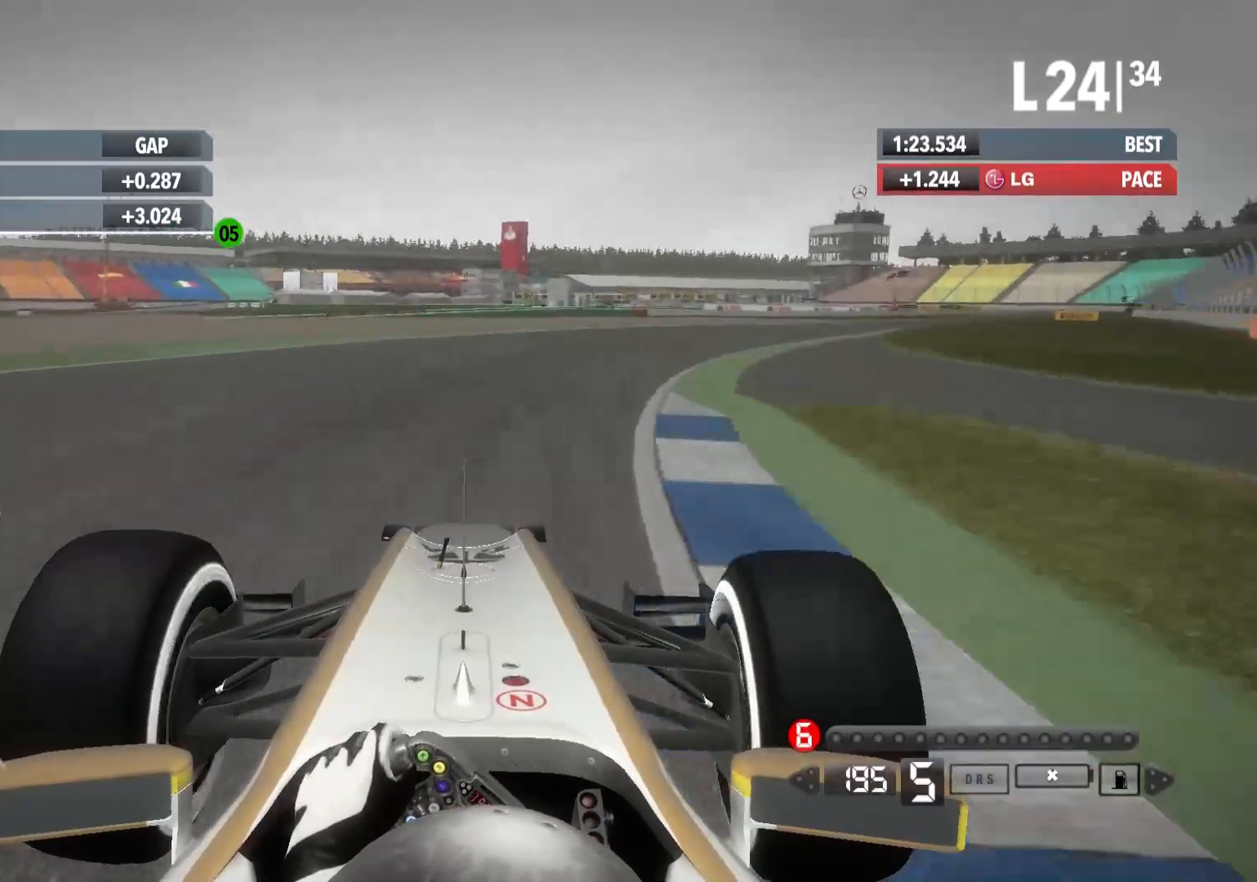
{"buttons": ["R2"], "left_stick": "right", "right_stick": "center", "events": [[217, "R2", "down"]]}
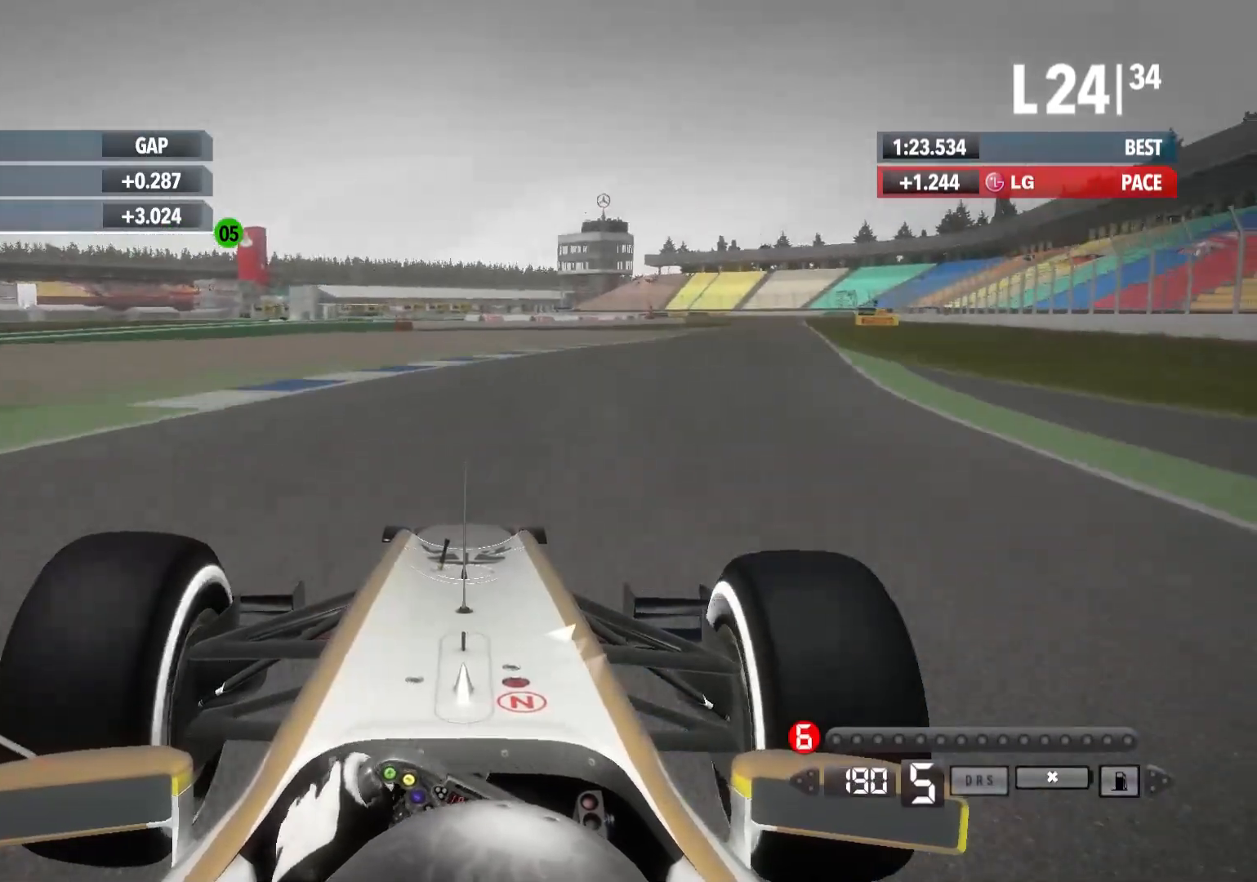
{"buttons": ["R2"], "left_stick": "right", "right_stick": "center", "events": []}
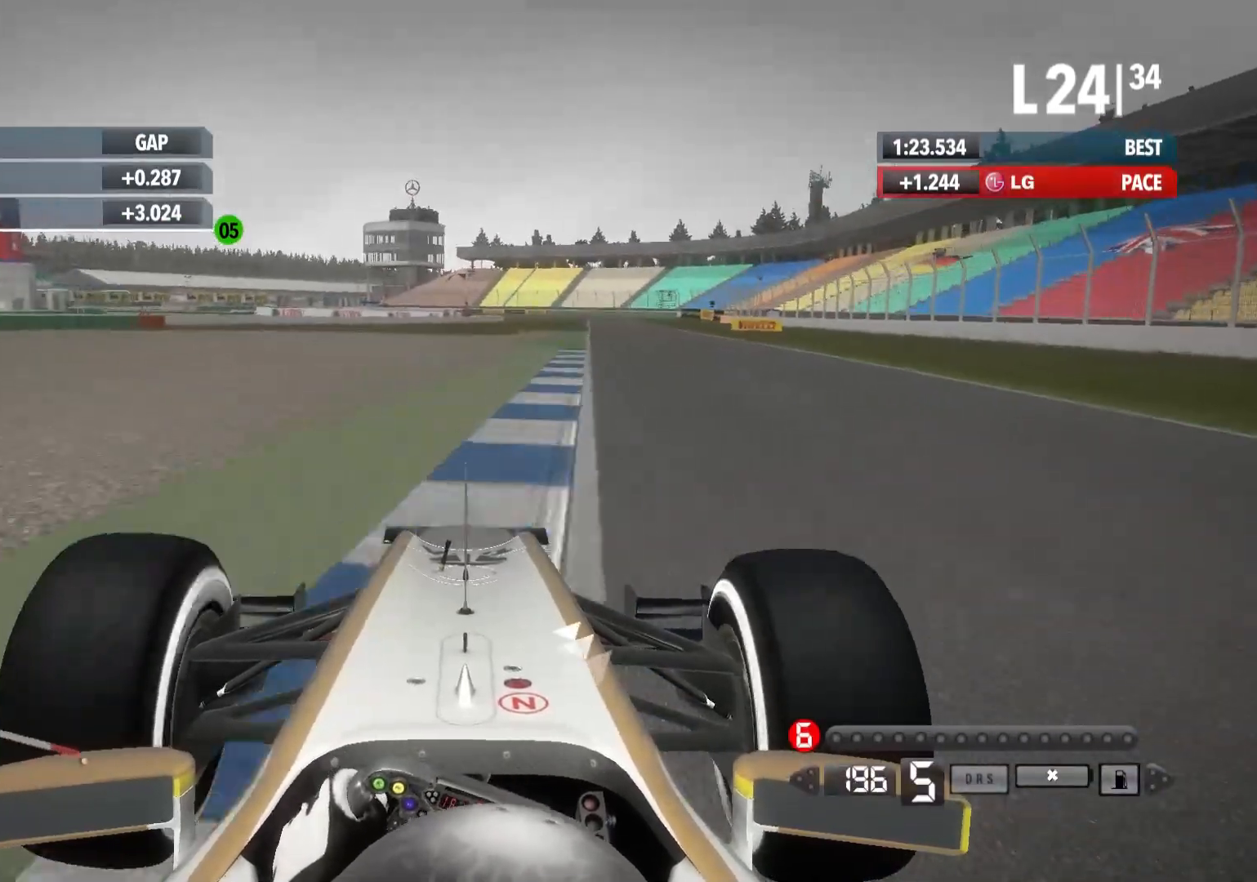
{"buttons": ["R2"], "left_stick": "right", "right_stick": "center", "events": []}
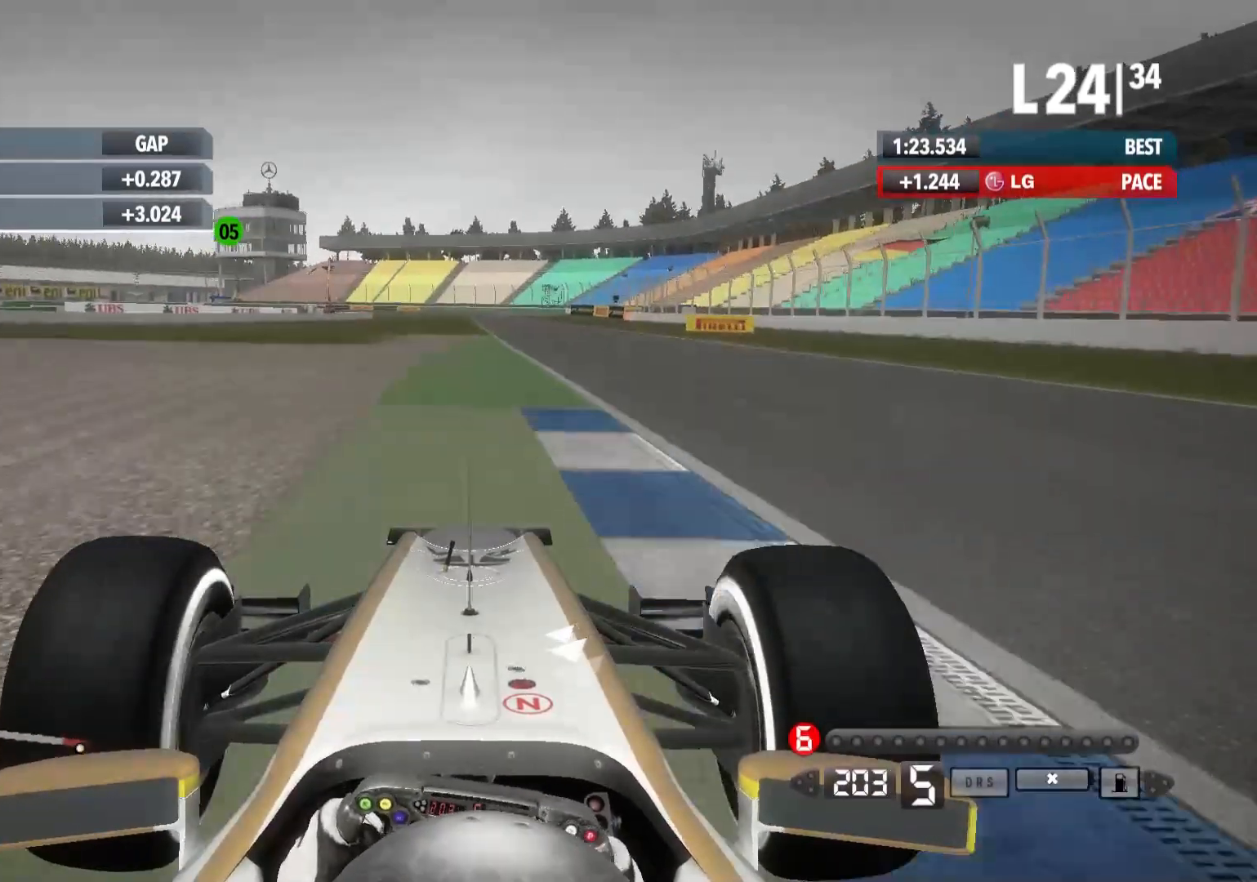
{"buttons": ["R2"], "left_stick": "center", "right_stick": "center", "events": [[400, "left_stick", "center"]]}
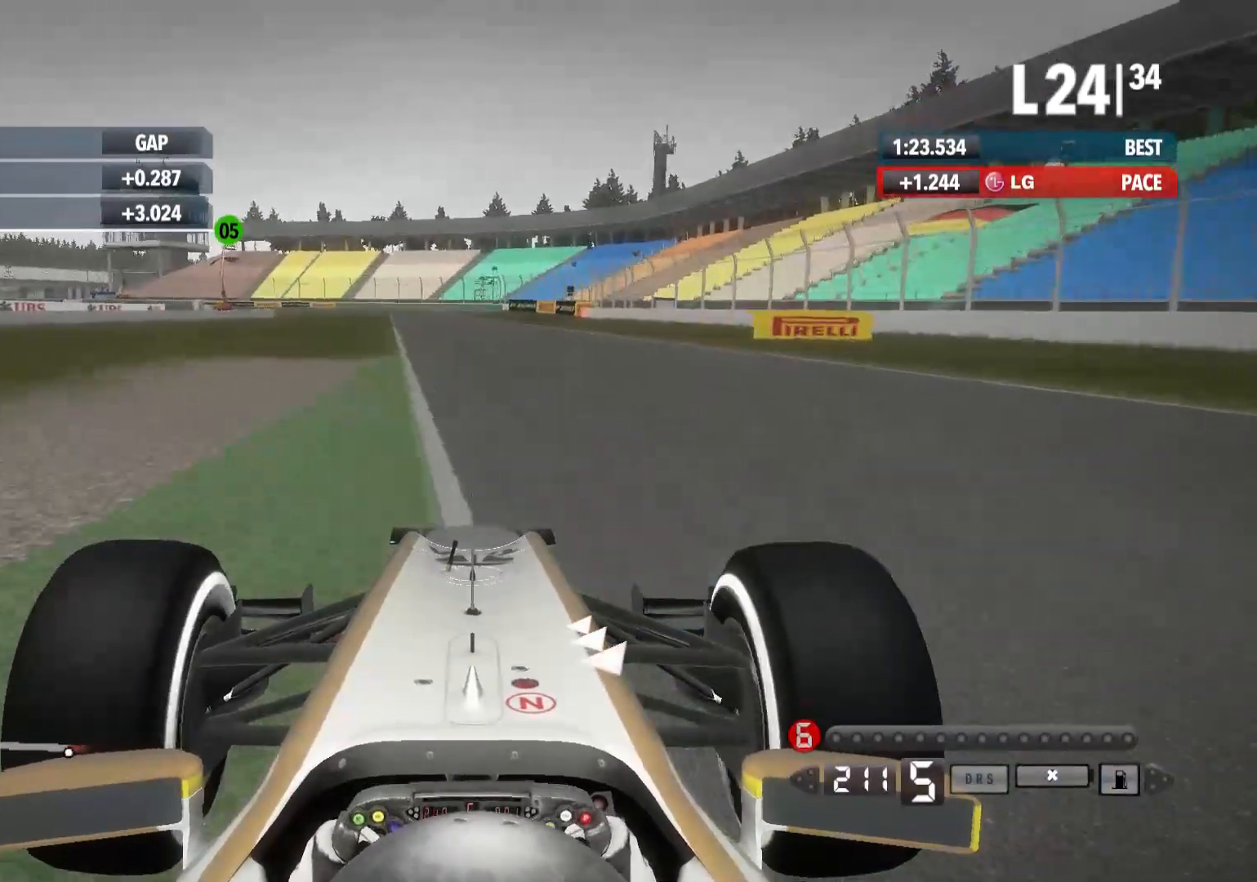
{"buttons": ["R2"], "left_stick": "center", "right_stick": "center", "events": []}
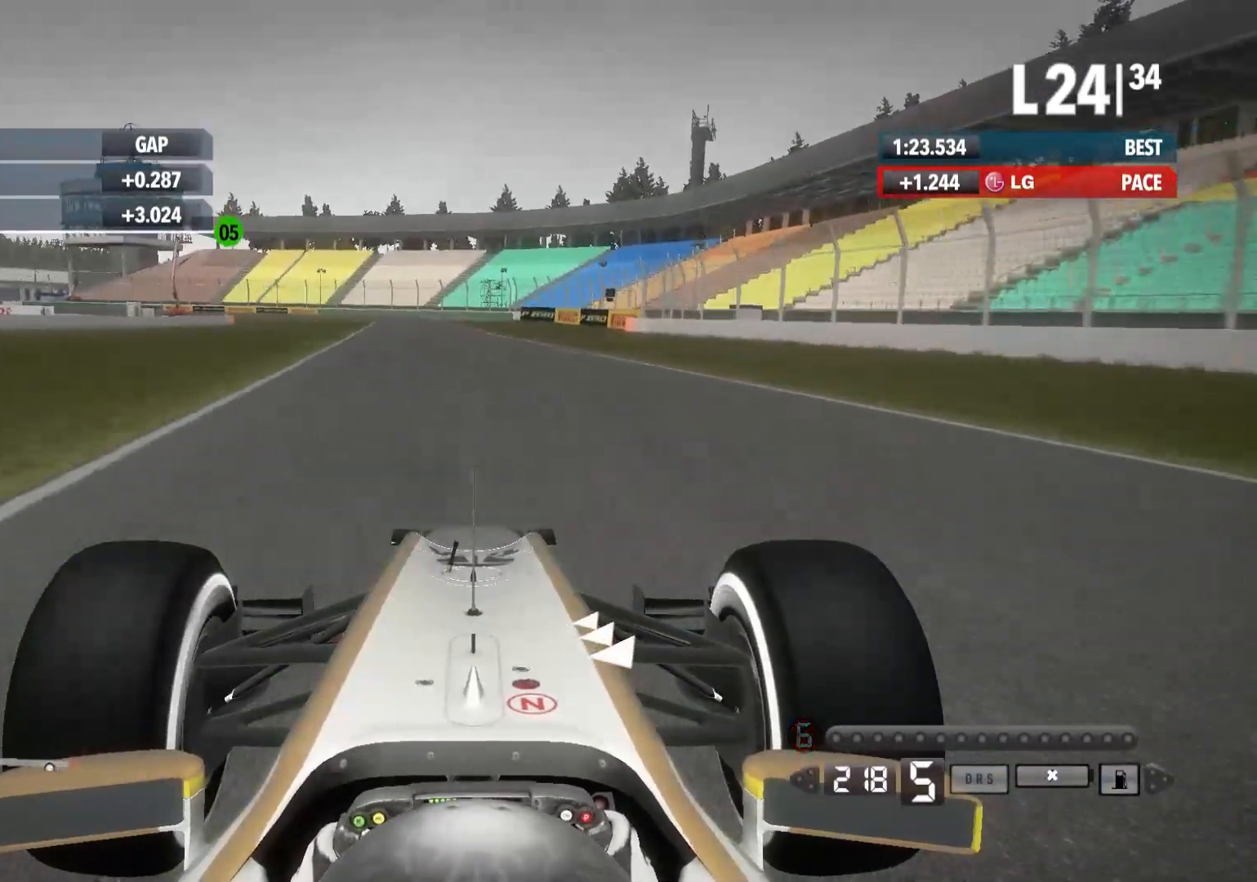
{"buttons": ["R2"], "left_stick": "left", "right_stick": "center", "events": [[183, "left_stick", "left"], [267, "A", "down"], [383, "A", "up"]]}
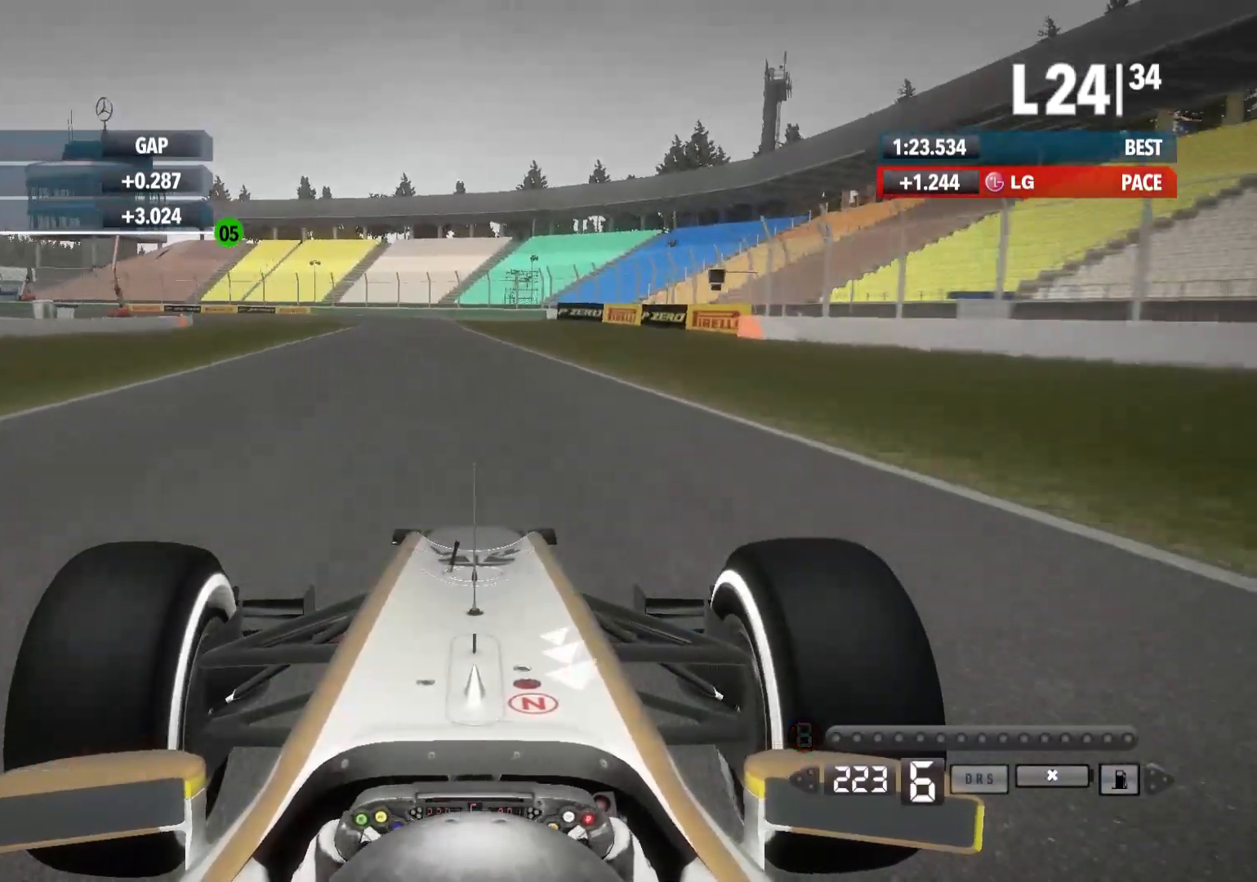
{"buttons": ["L2"], "left_stick": "center", "right_stick": "center", "events": [[217, "left_stick", "center"], [467, "R2", "up"], [483, "L2", "down"]]}
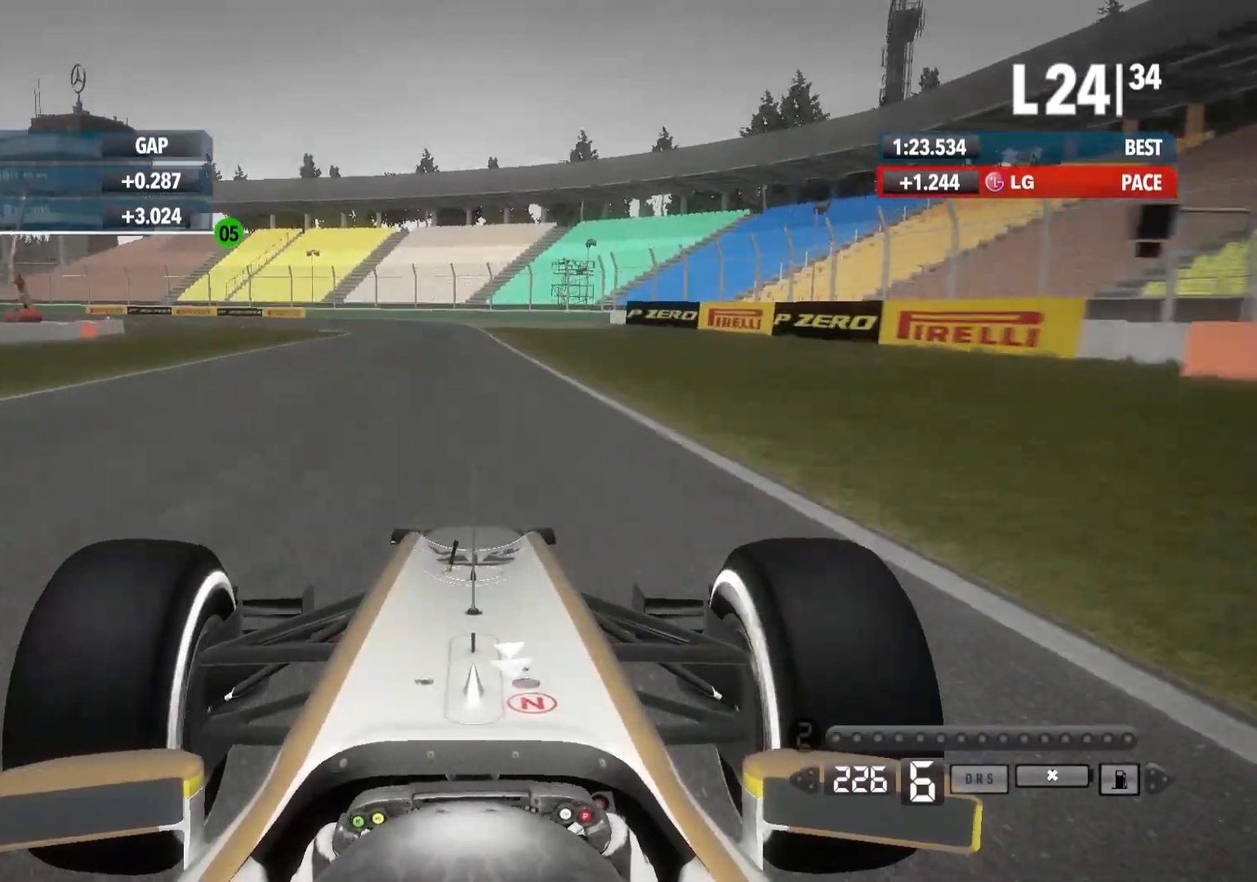
{"buttons": ["L2"], "left_stick": "left", "right_stick": "center", "events": [[217, "X", "down"], [283, "X", "up"], [333, "left_stick", "left"]]}
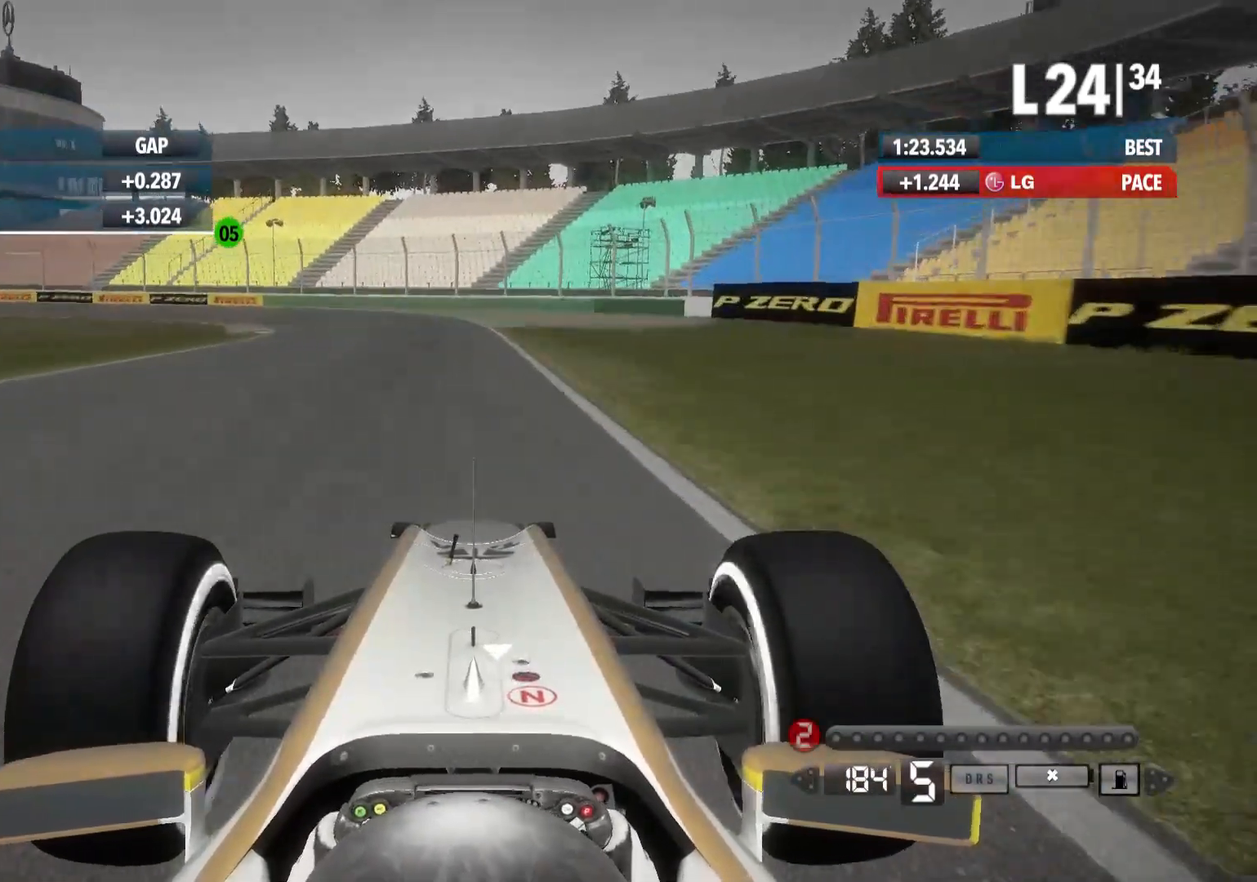
{"buttons": [], "left_stick": "left", "right_stick": "center", "events": [[200, "X", "down"], [300, "X", "up"], [383, "L2", "up"]]}
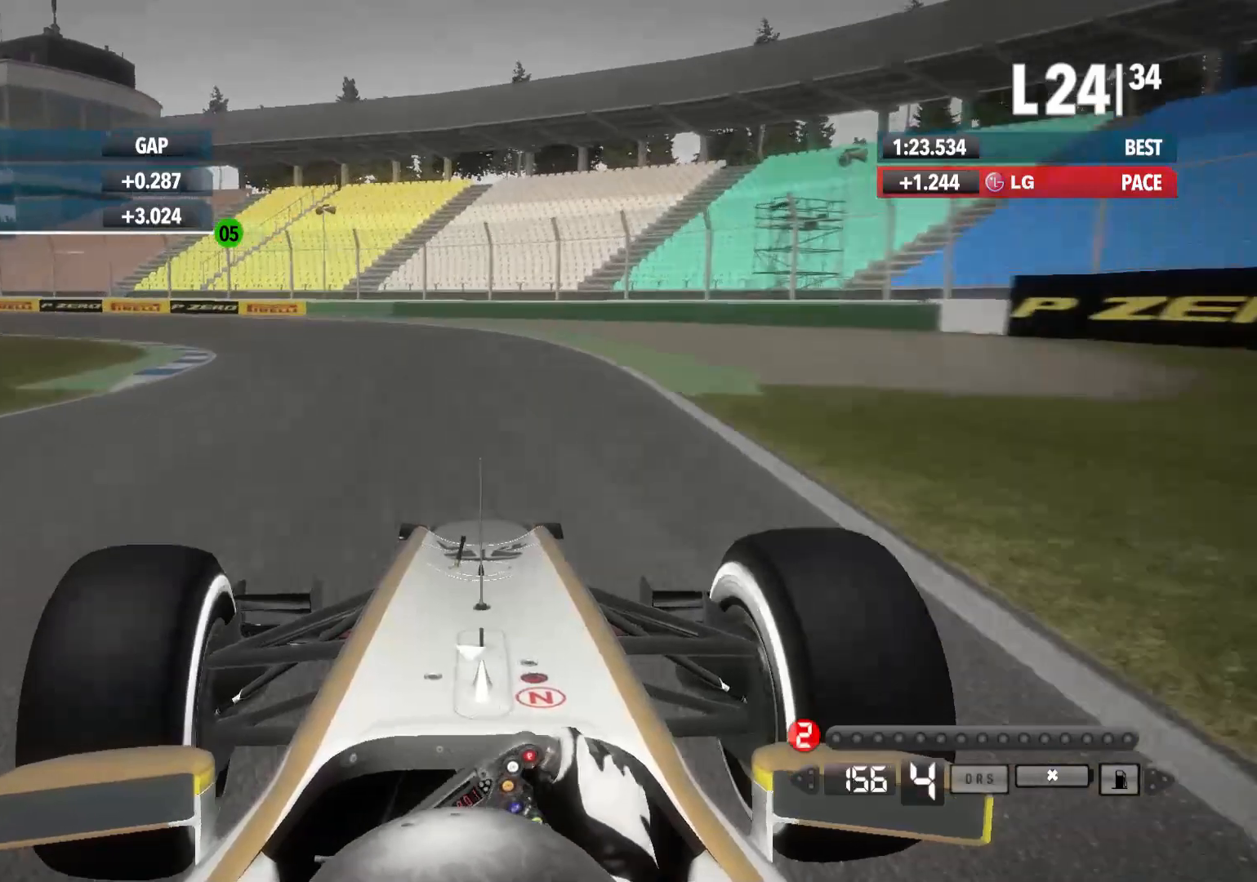
{"buttons": ["R2"], "left_stick": "left", "right_stick": "center", "events": [[400, "R2", "down"]]}
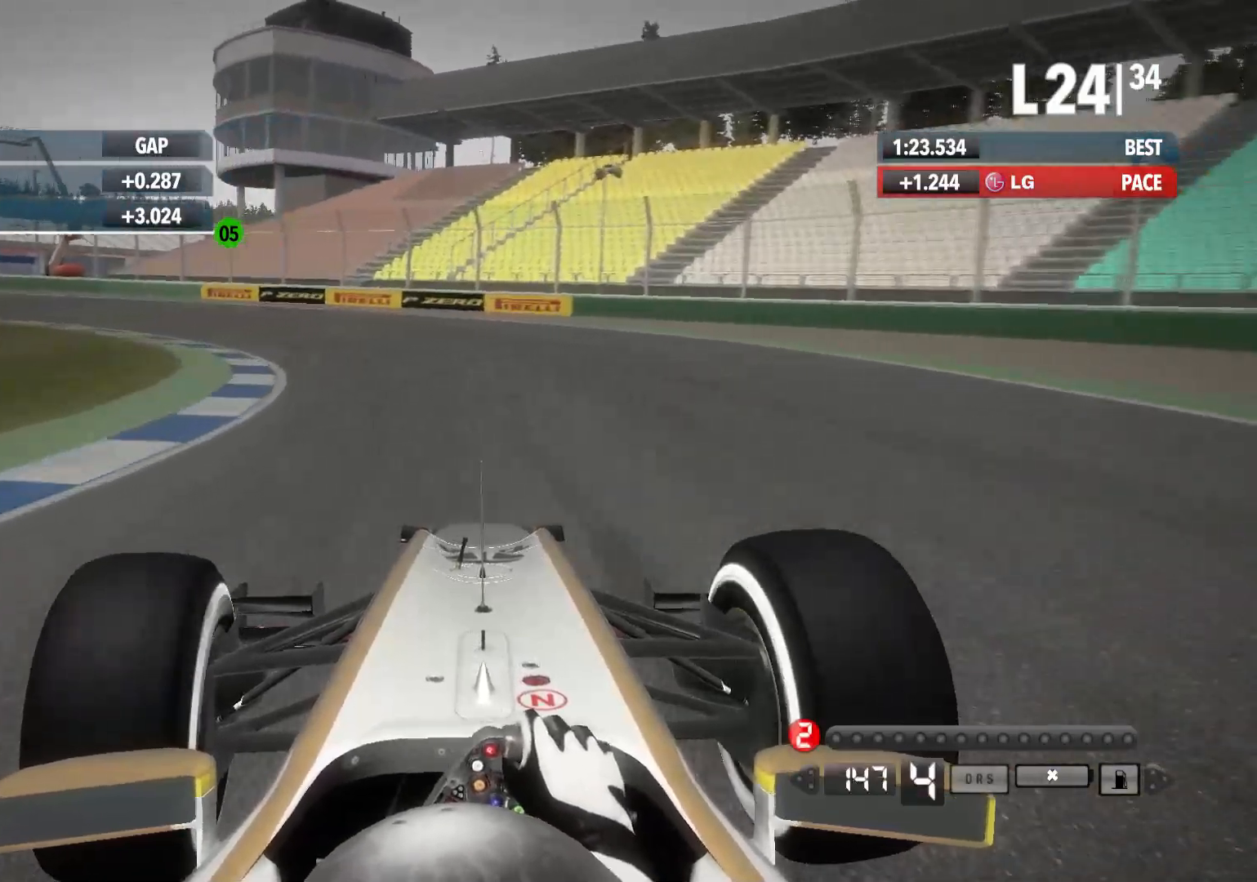
{"buttons": [], "left_stick": "left", "right_stick": "center", "events": [[117, "R2", "up"], [250, "X", "down"], [417, "X", "up"]]}
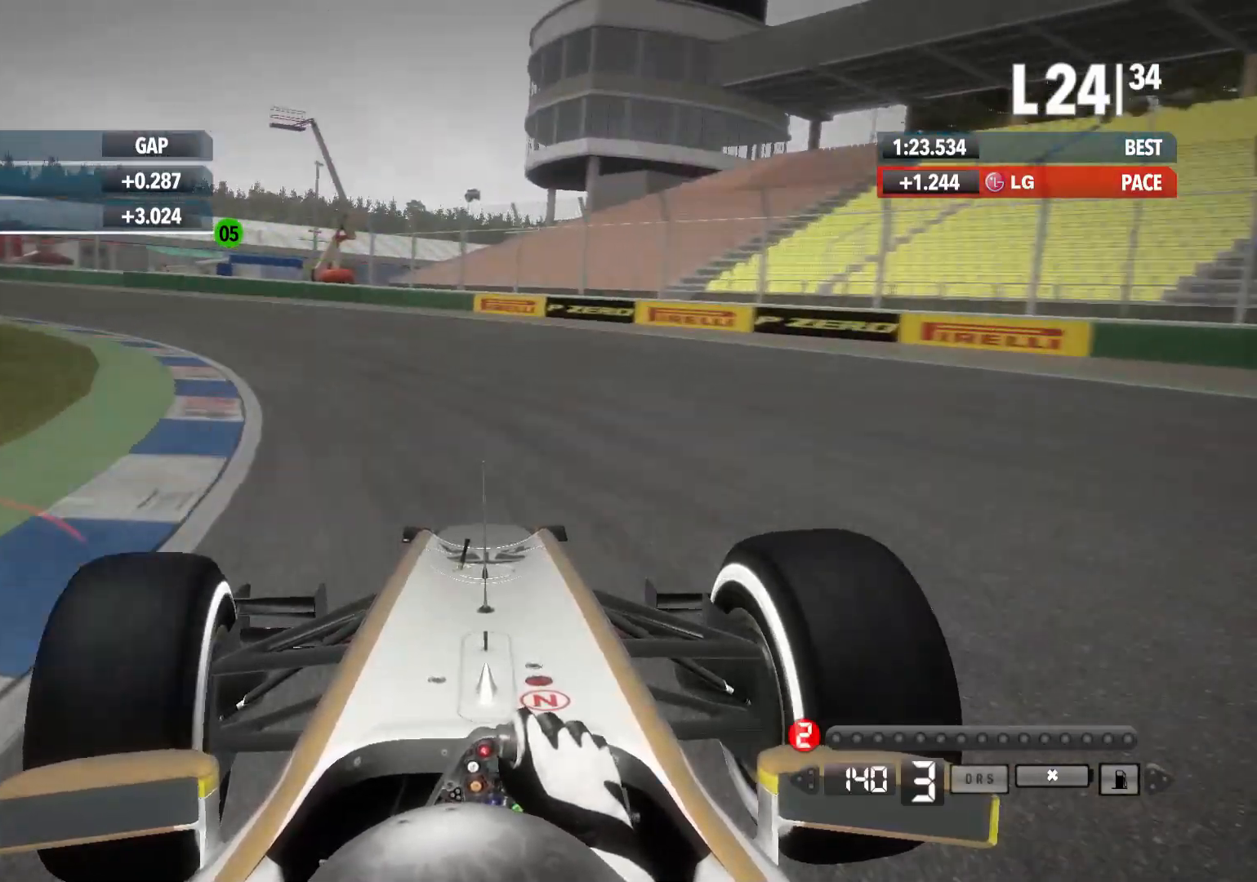
{"buttons": [], "left_stick": "left", "right_stick": "center", "events": [[200, "X", "down"], [350, "X", "up"]]}
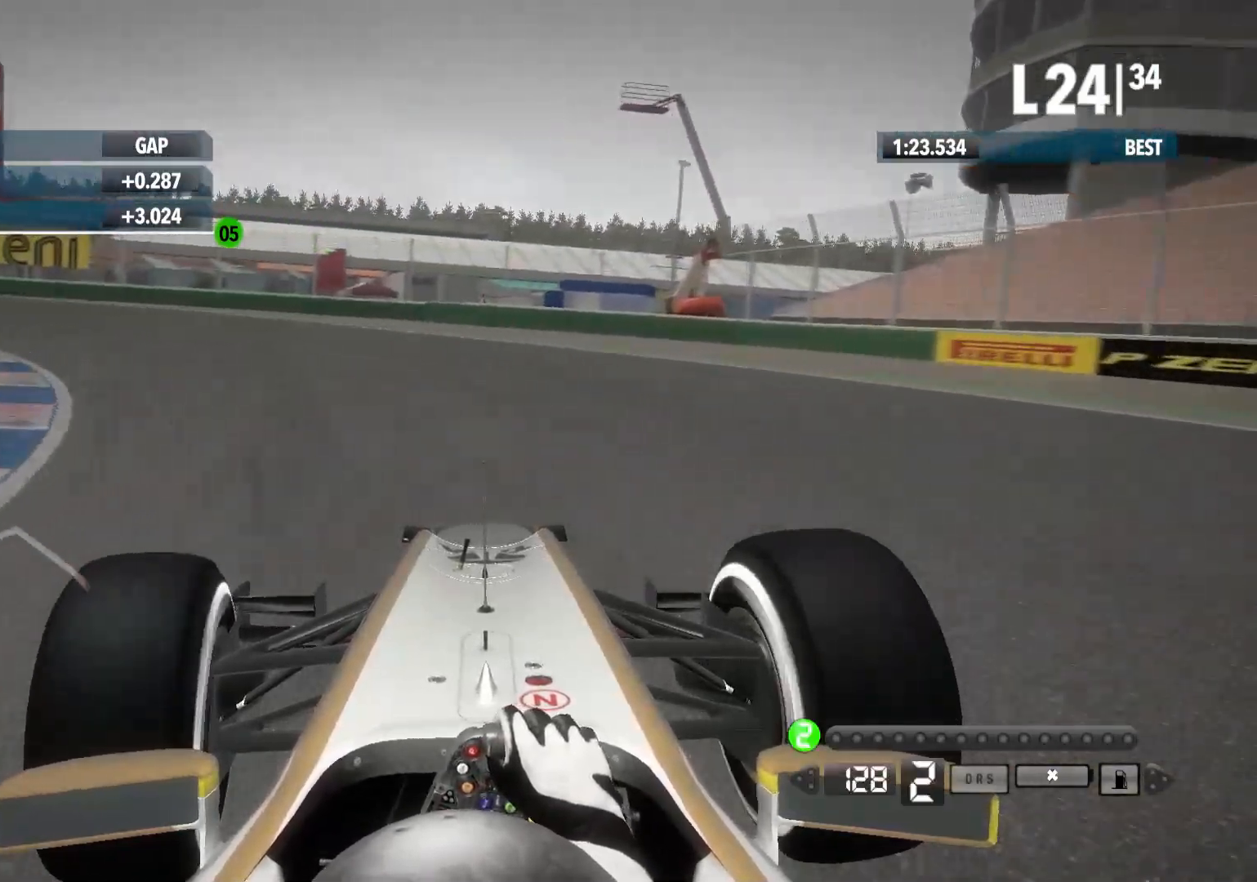
{"buttons": [], "left_stick": "left", "right_stick": "center", "events": []}
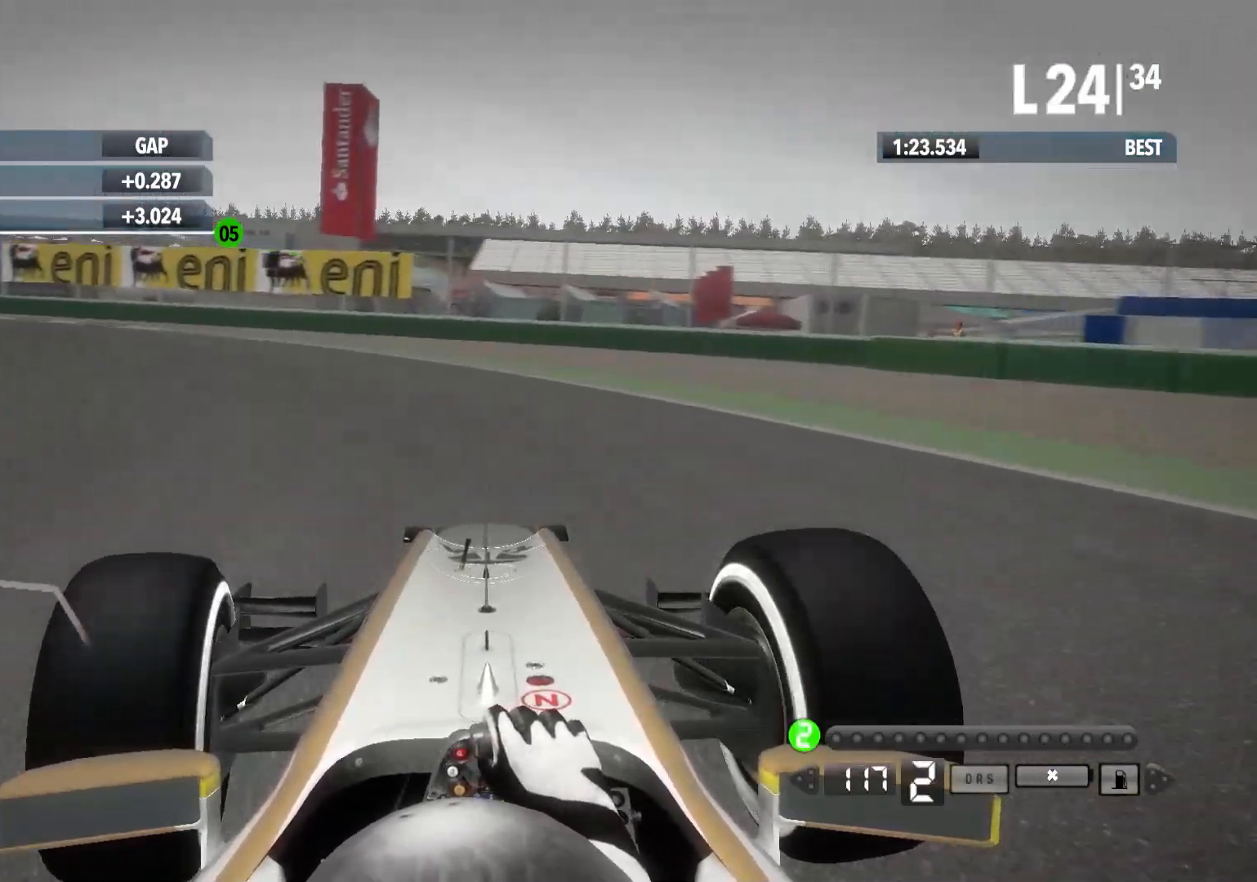
{"buttons": [], "left_stick": "left", "right_stick": "center", "events": []}
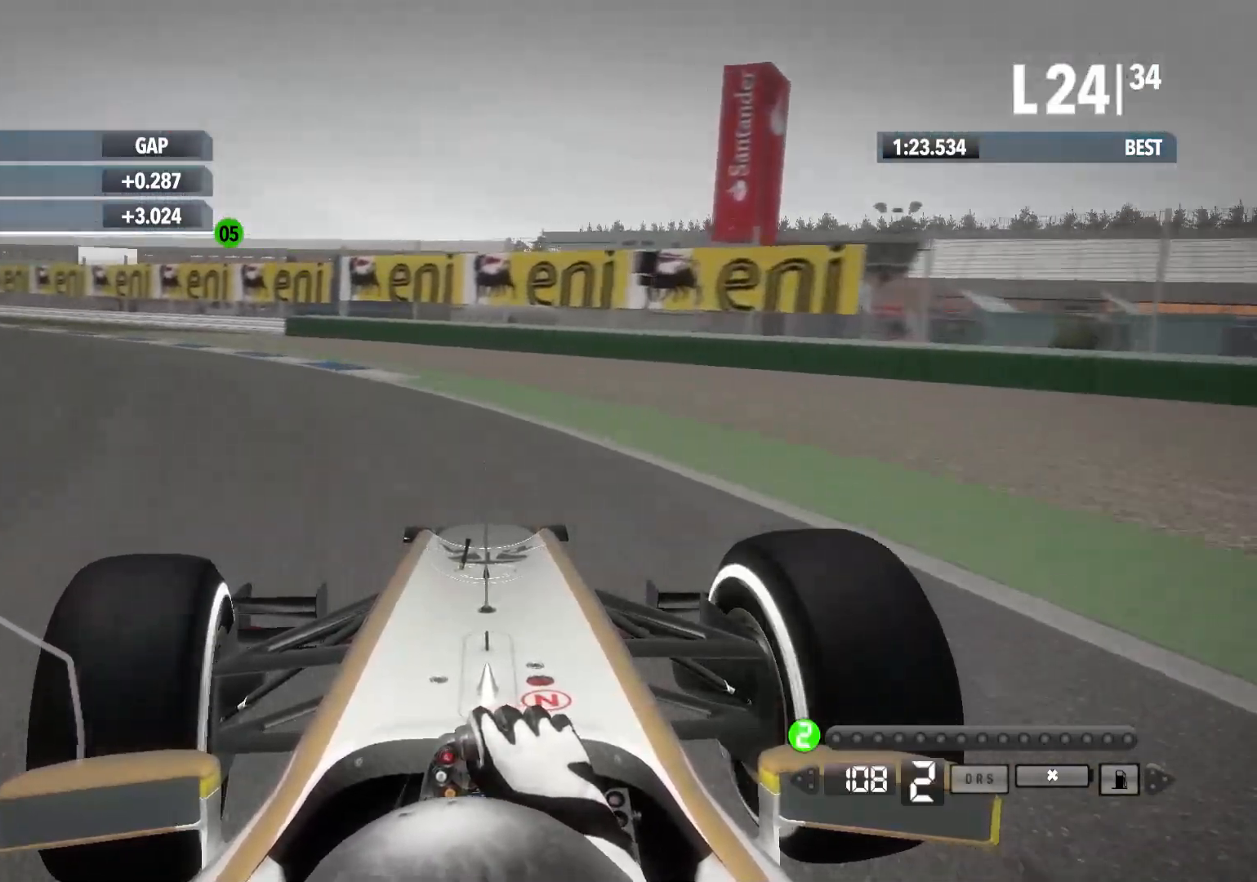
{"buttons": ["R2"], "left_stick": "left", "right_stick": "center", "events": [[167, "R2", "down"]]}
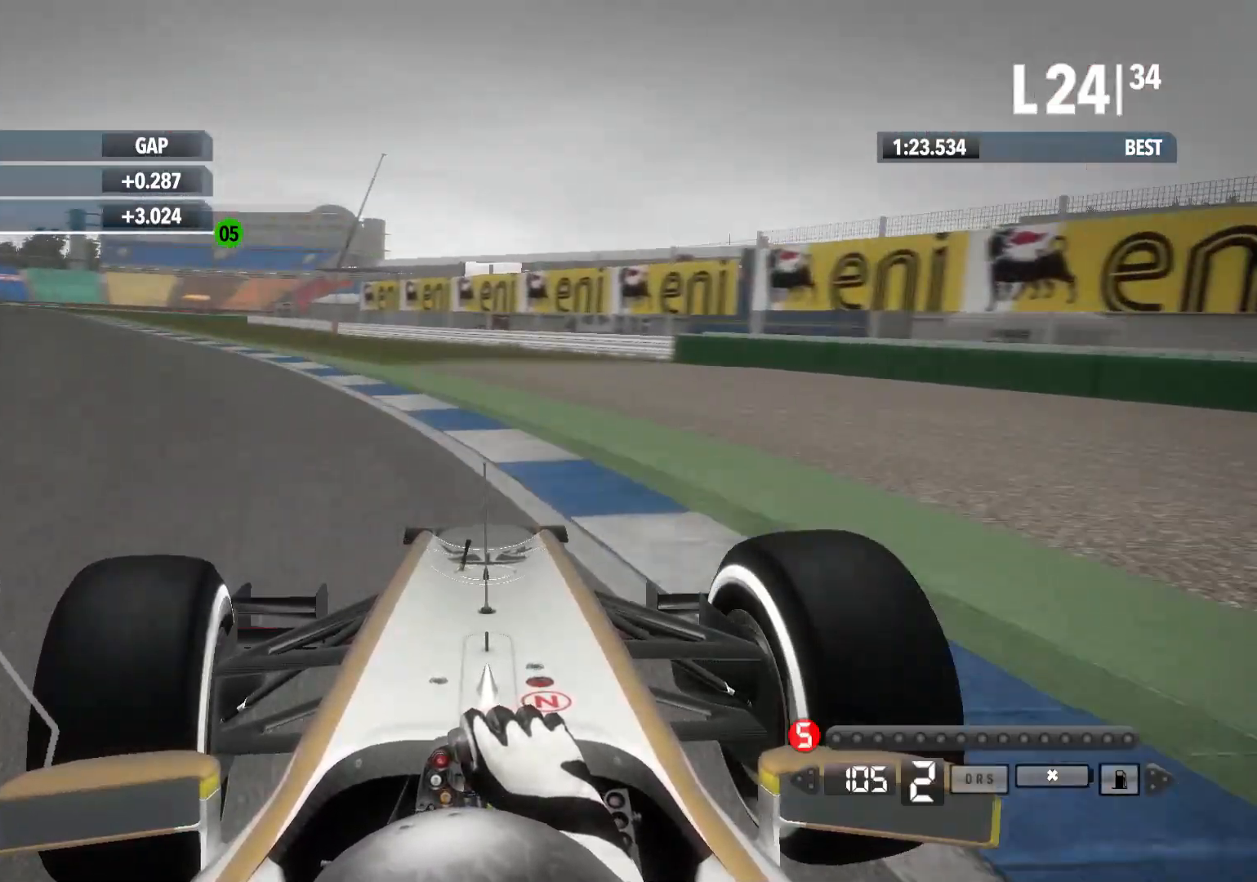
{"buttons": ["R2"], "left_stick": "left", "right_stick": "center", "events": []}
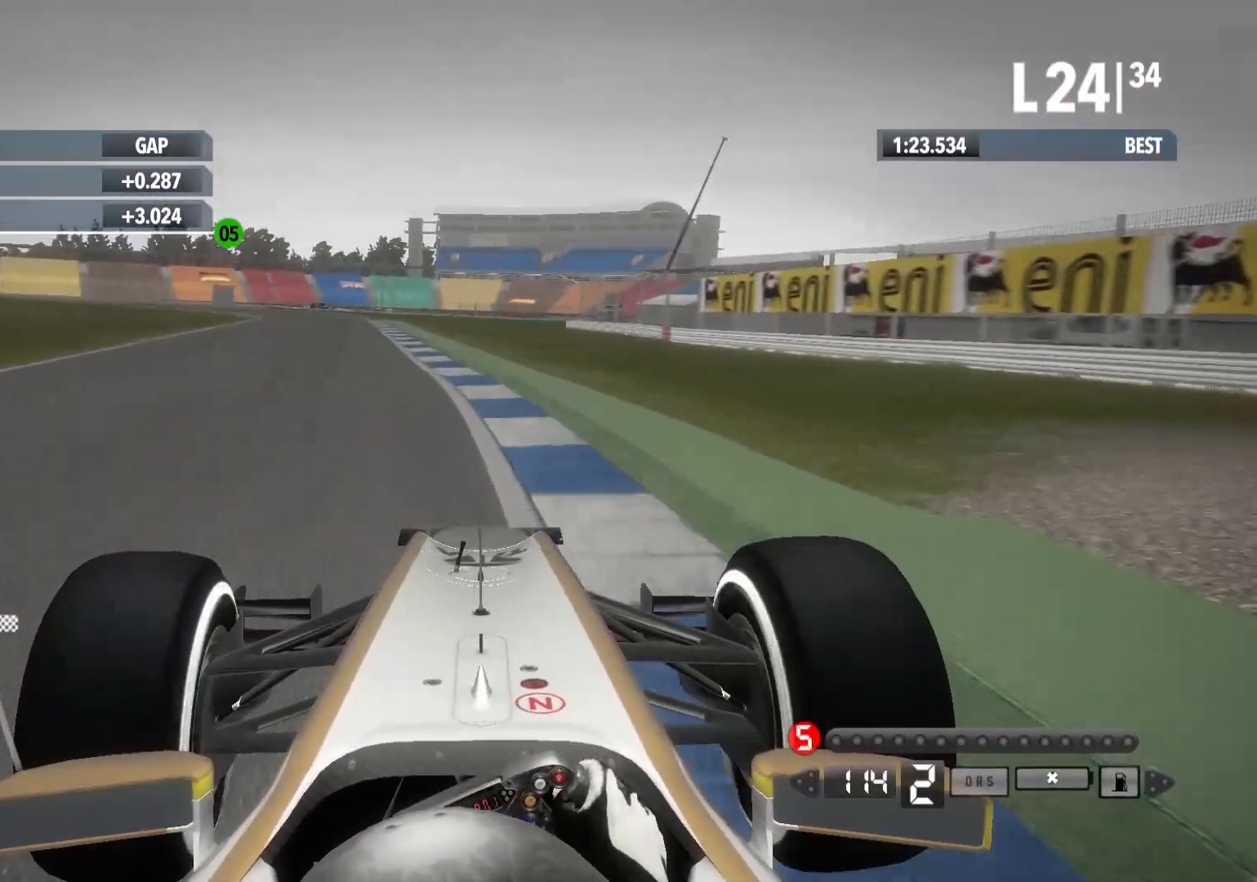
{"buttons": ["R2"], "left_stick": "left", "right_stick": "center", "events": []}
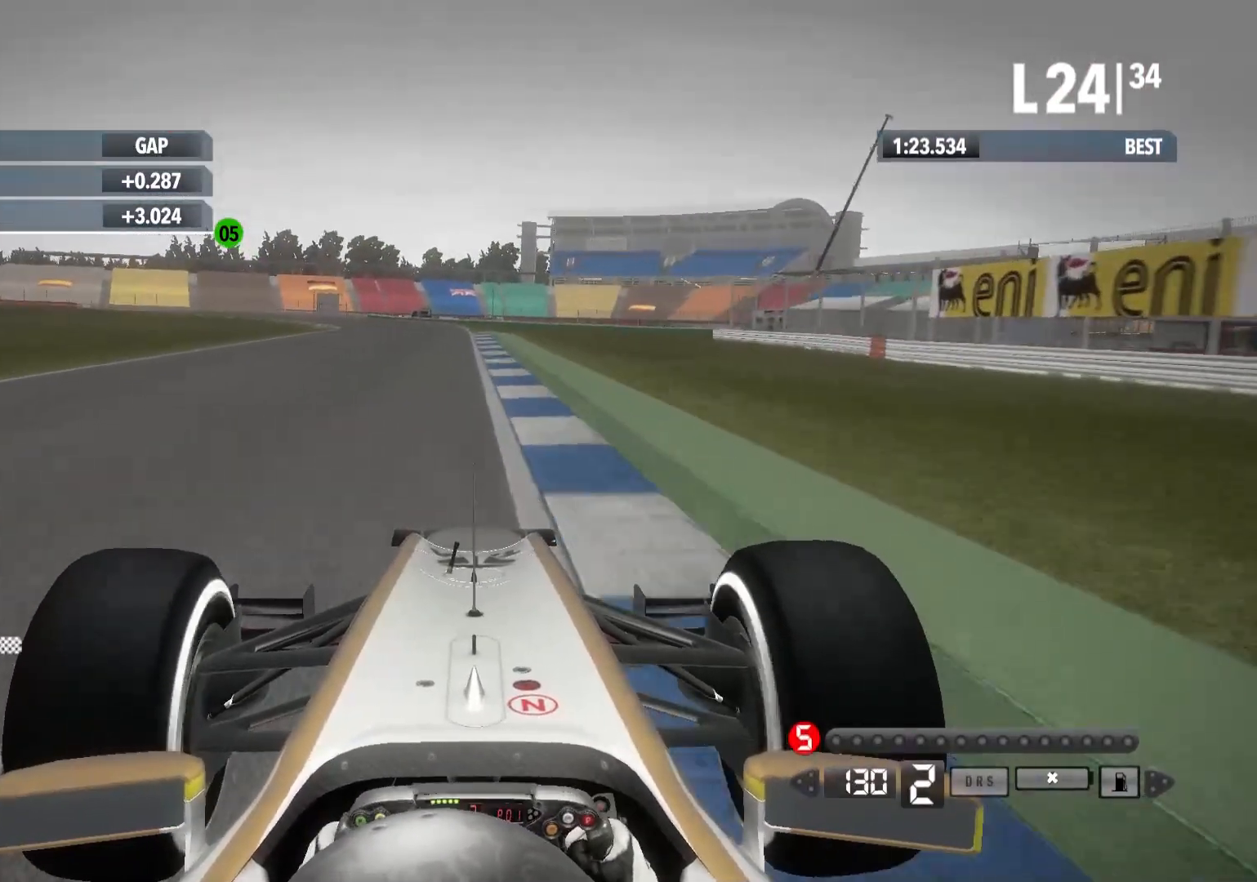
{"buttons": ["R2"], "left_stick": "left", "right_stick": "center", "events": [[217, "A", "down"], [333, "A", "up"]]}
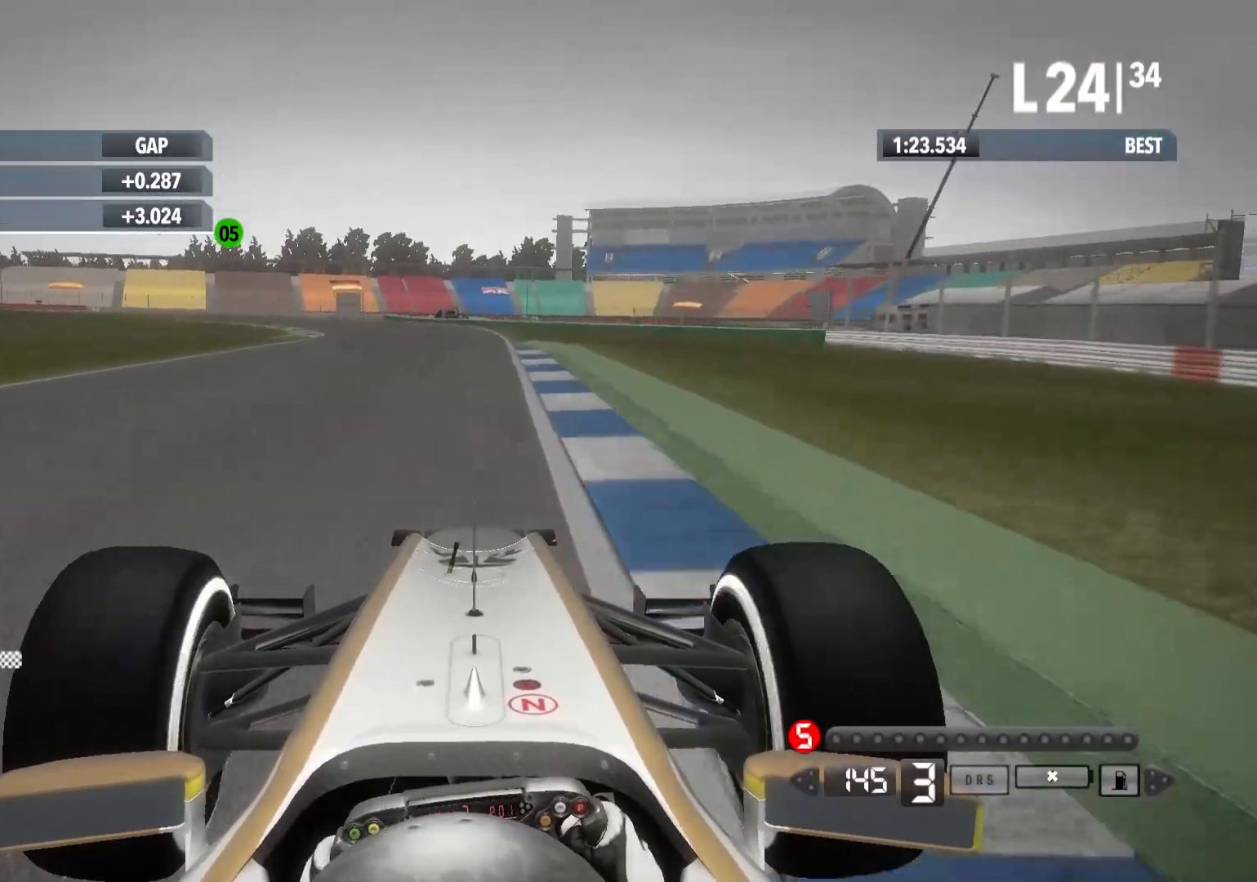
{"buttons": ["R2"], "left_stick": "left", "right_stick": "center", "events": []}
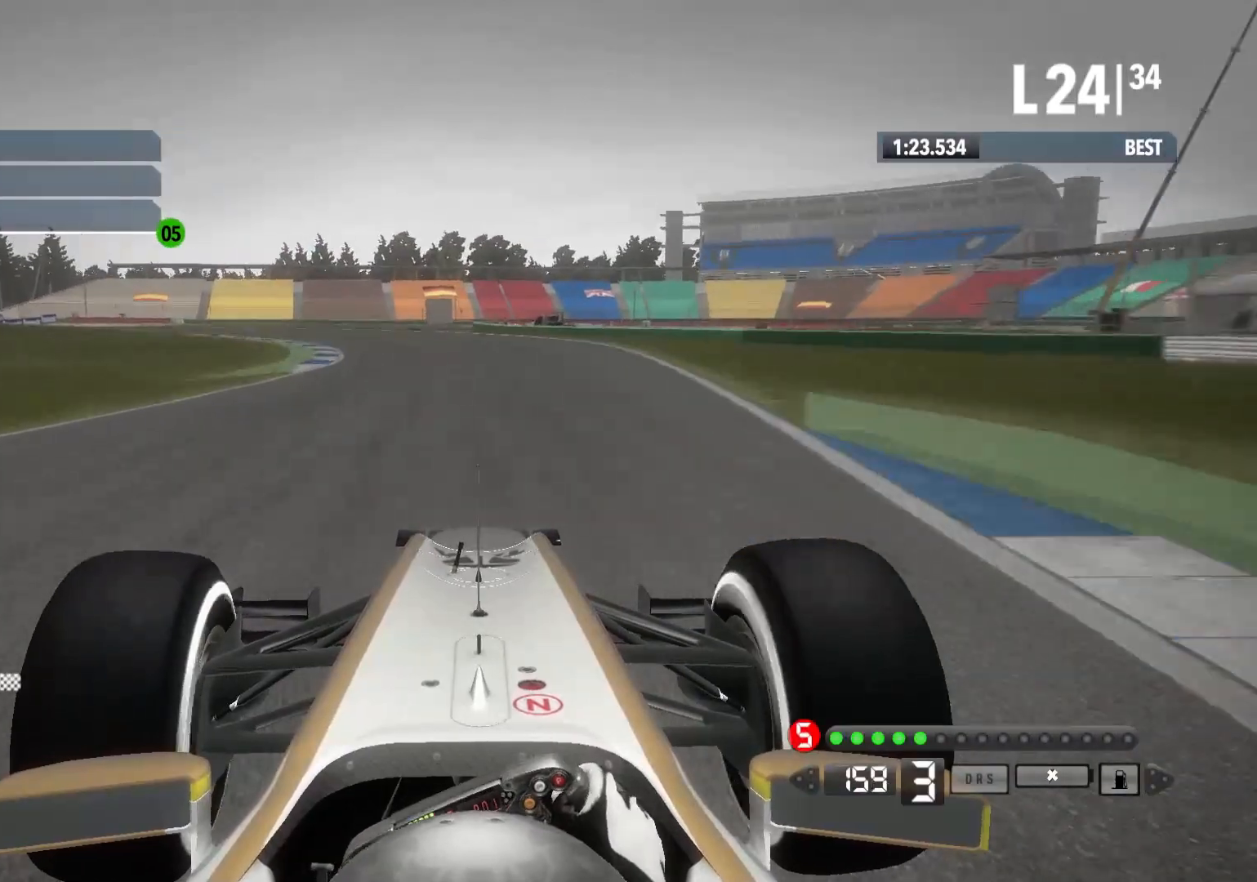
{"buttons": ["R2"], "left_stick": "left", "right_stick": "center", "events": [[150, "A", "down"], [267, "A", "up"]]}
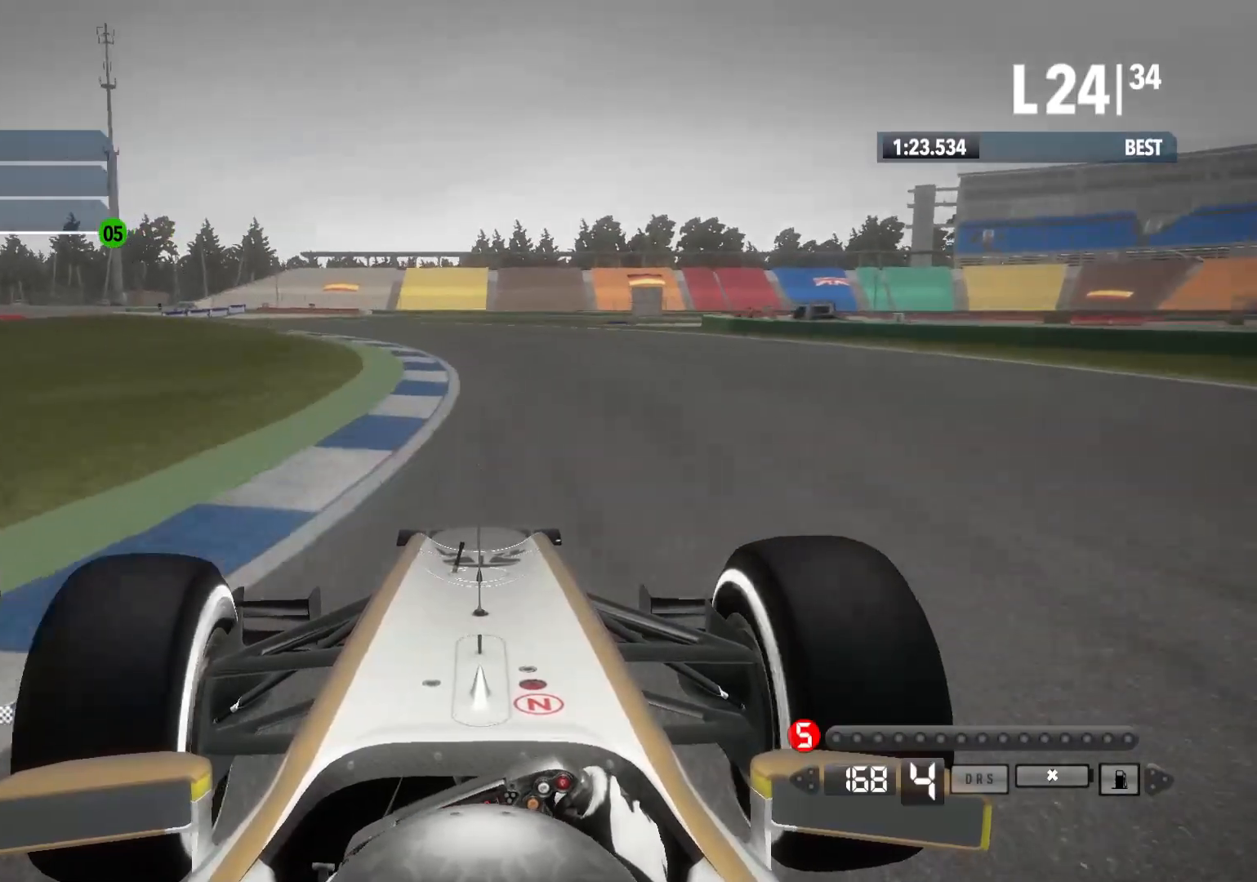
{"buttons": ["R2"], "left_stick": "left", "right_stick": "center", "events": []}
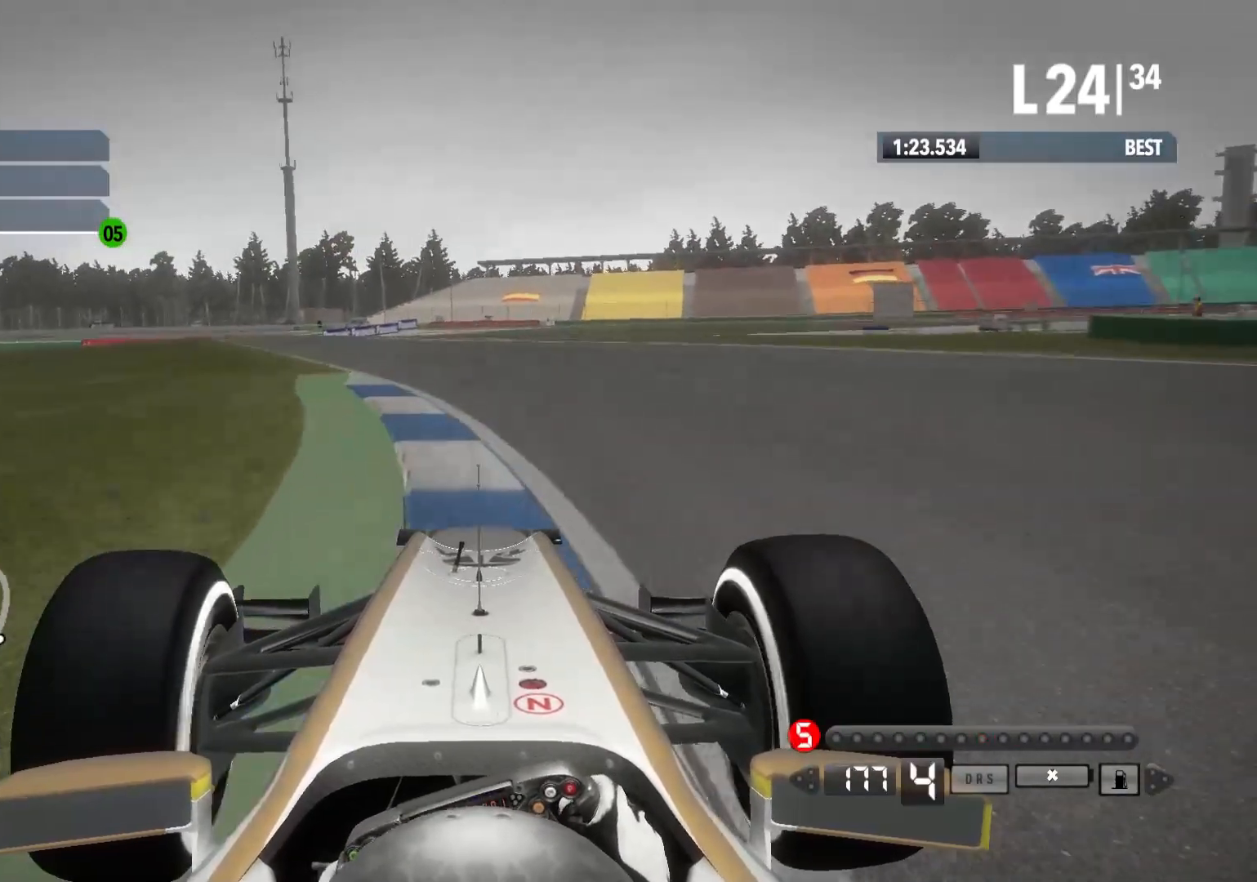
{"buttons": ["R2"], "left_stick": "left", "right_stick": "center", "events": []}
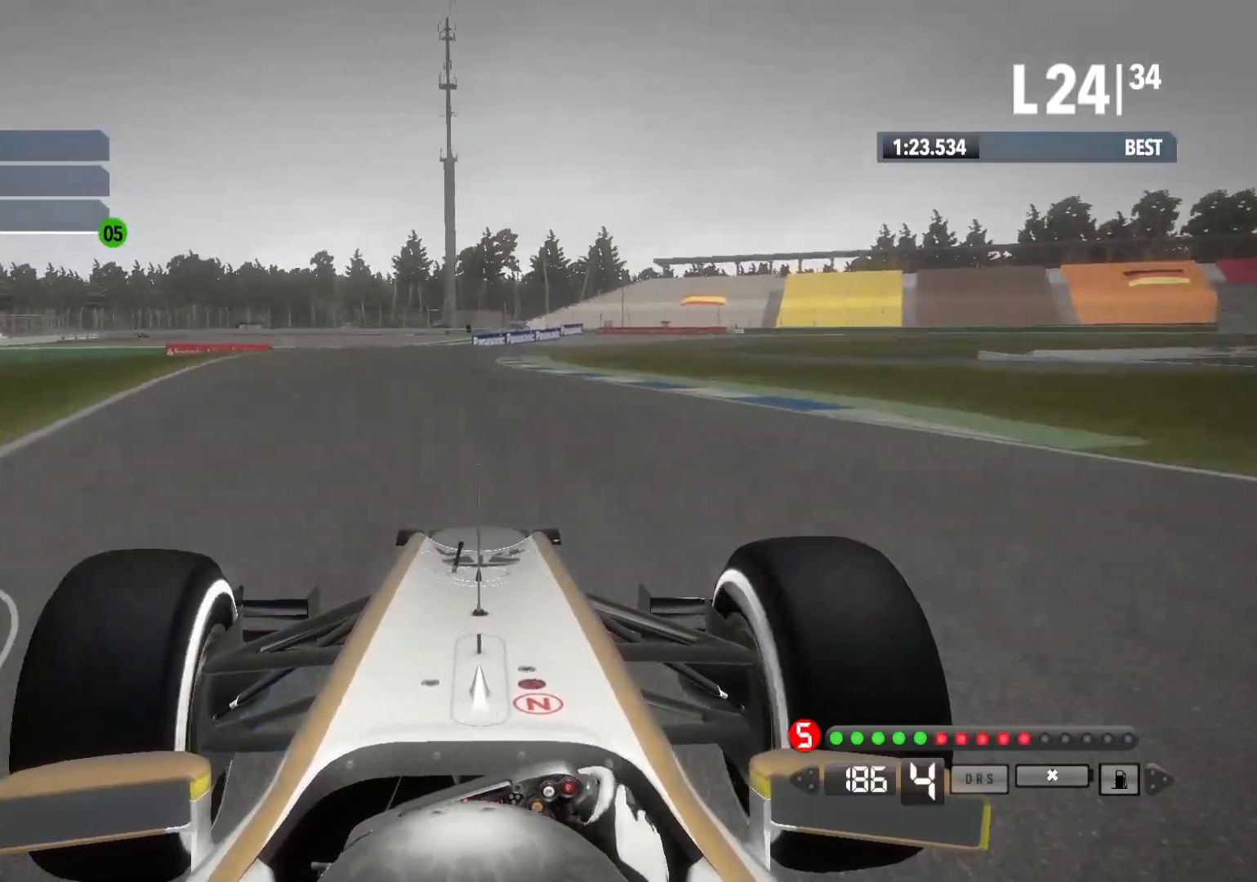
{"buttons": ["R2"], "left_stick": "right", "right_stick": "center", "events": [[17, "A", "down"], [150, "A", "up"], [250, "left_stick", "center"], [417, "left_stick", "right"]]}
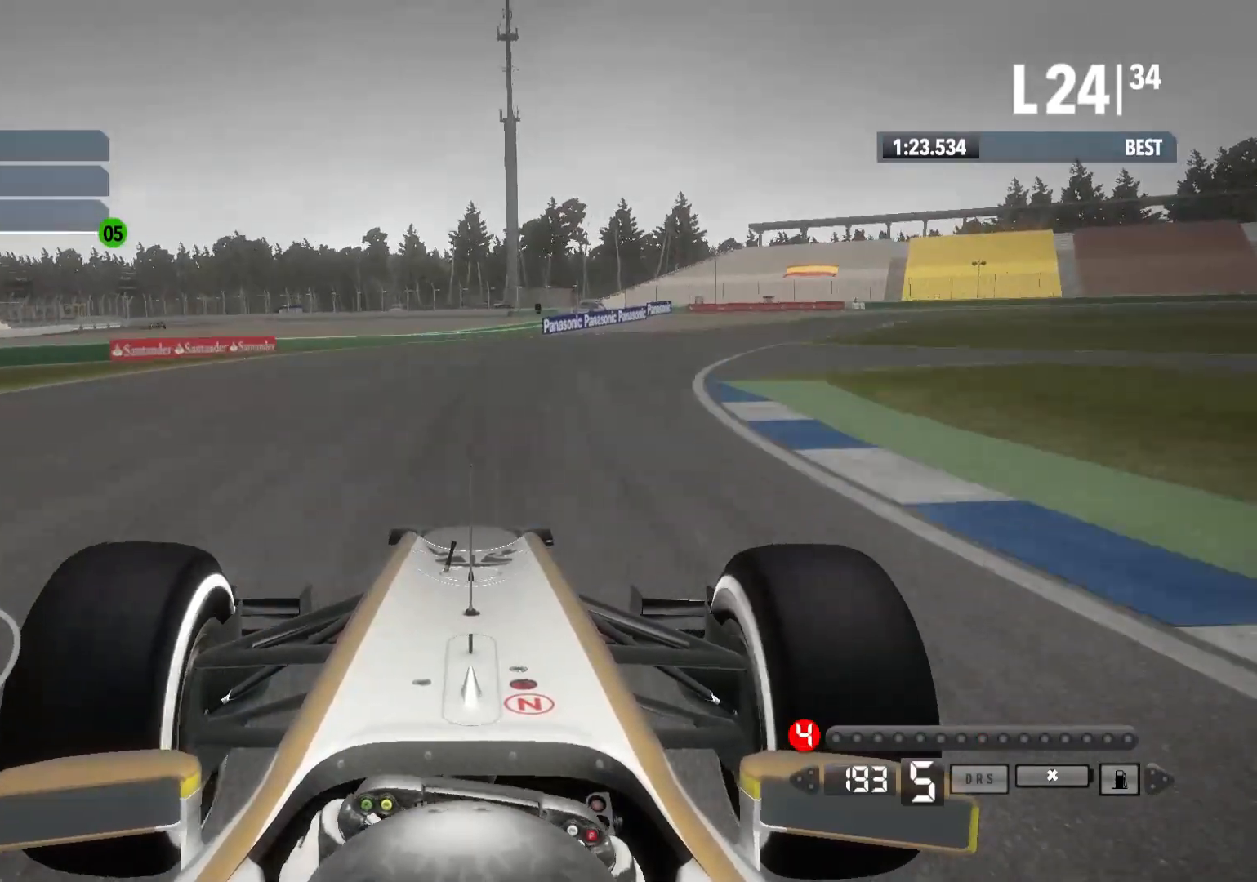
{"buttons": ["R2"], "left_stick": "right", "right_stick": "center", "events": []}
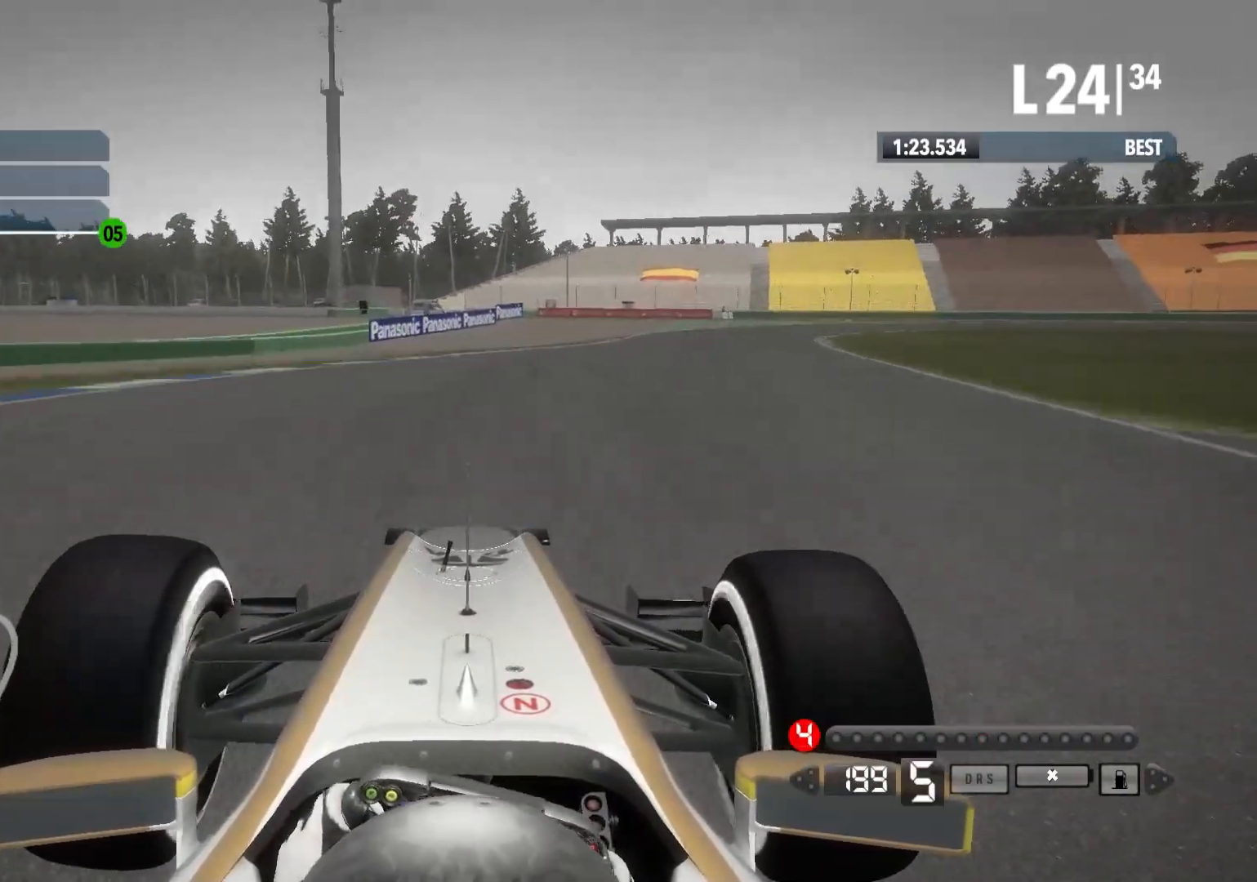
{"buttons": ["L2"], "left_stick": "right", "right_stick": "center", "events": [[267, "L2", "down"], [333, "R2", "up"]]}
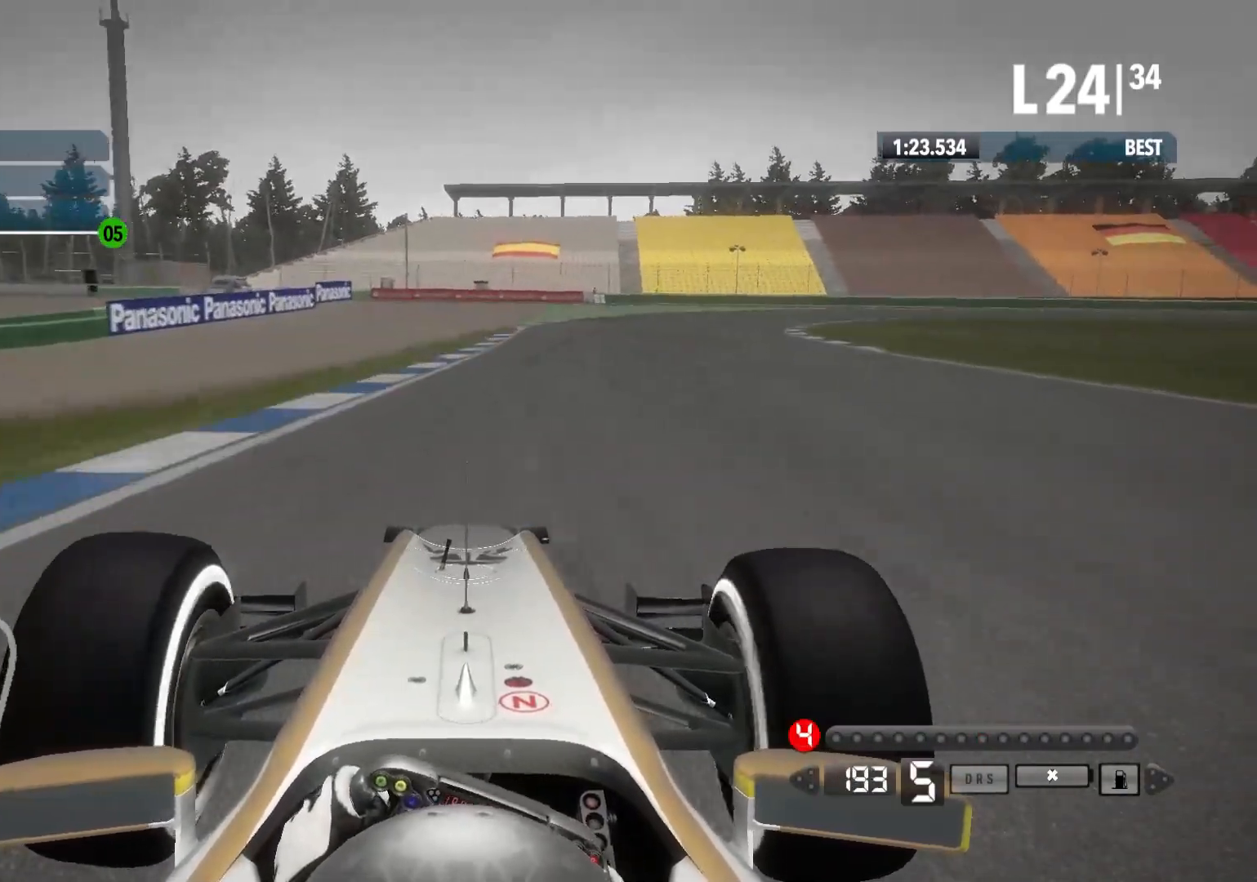
{"buttons": ["L2"], "left_stick": "right", "right_stick": "center", "events": [[117, "X", "down"], [250, "X", "up"]]}
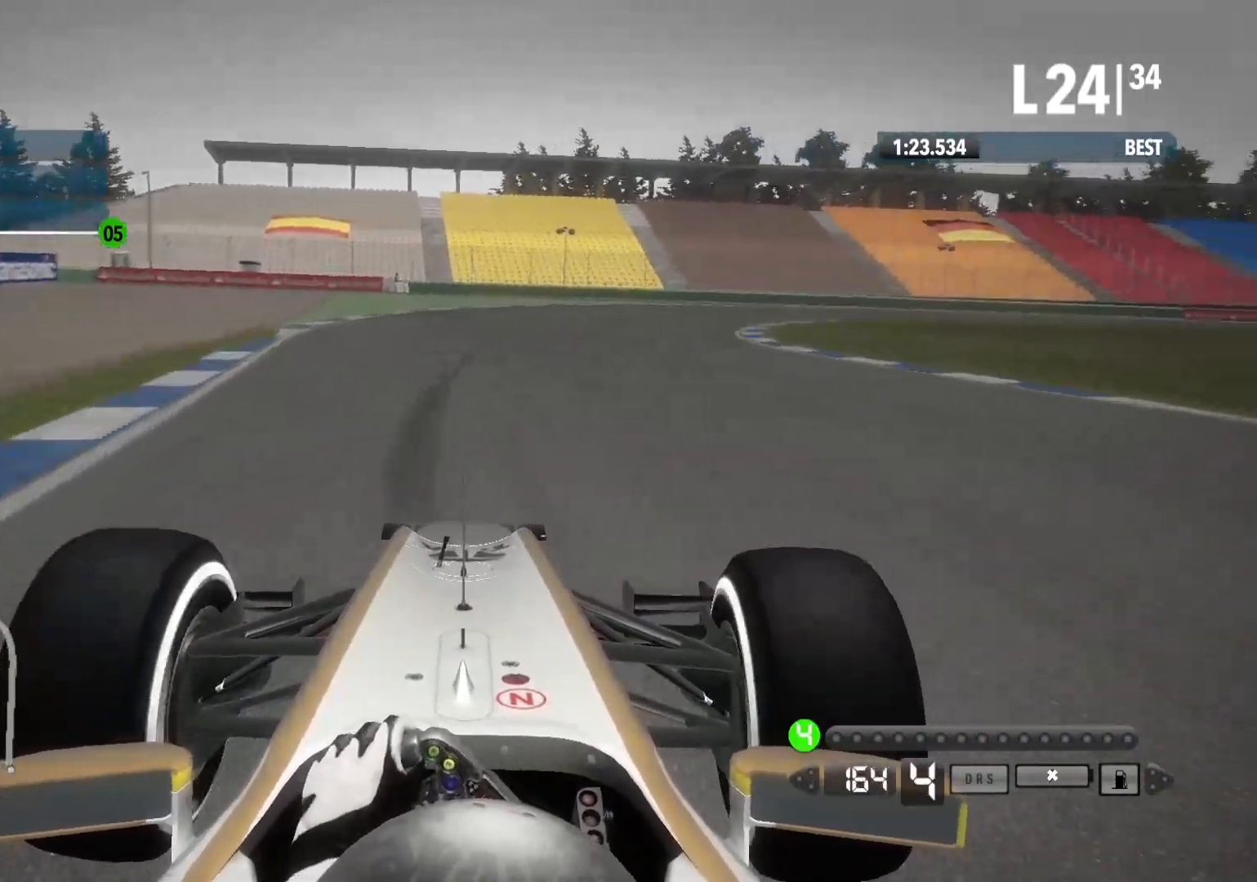
{"buttons": [], "left_stick": "right", "right_stick": "center", "events": [[50, "L2", "up"], [150, "R2", "down"], [467, "R2", "up"]]}
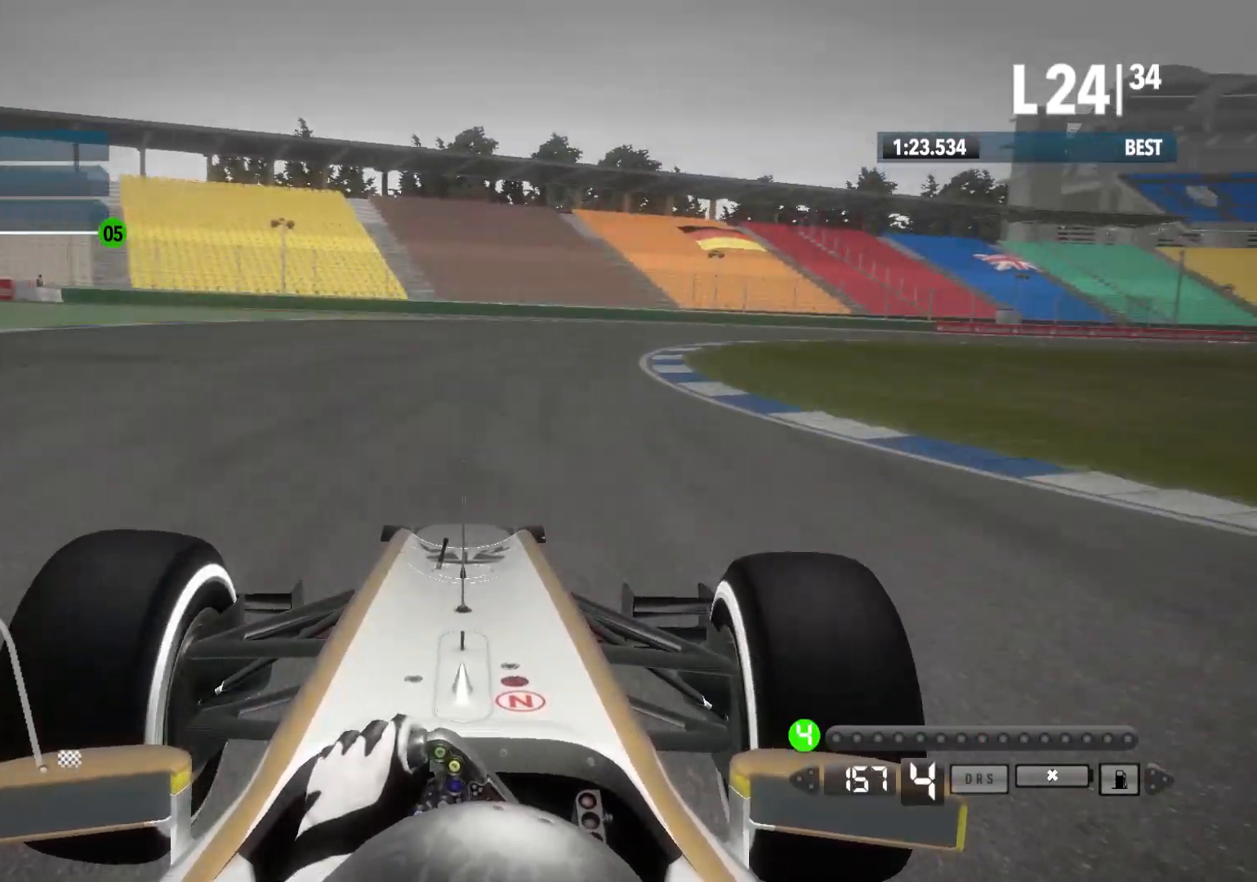
{"buttons": ["R2"], "left_stick": "right", "right_stick": "center", "events": [[383, "R2", "down"]]}
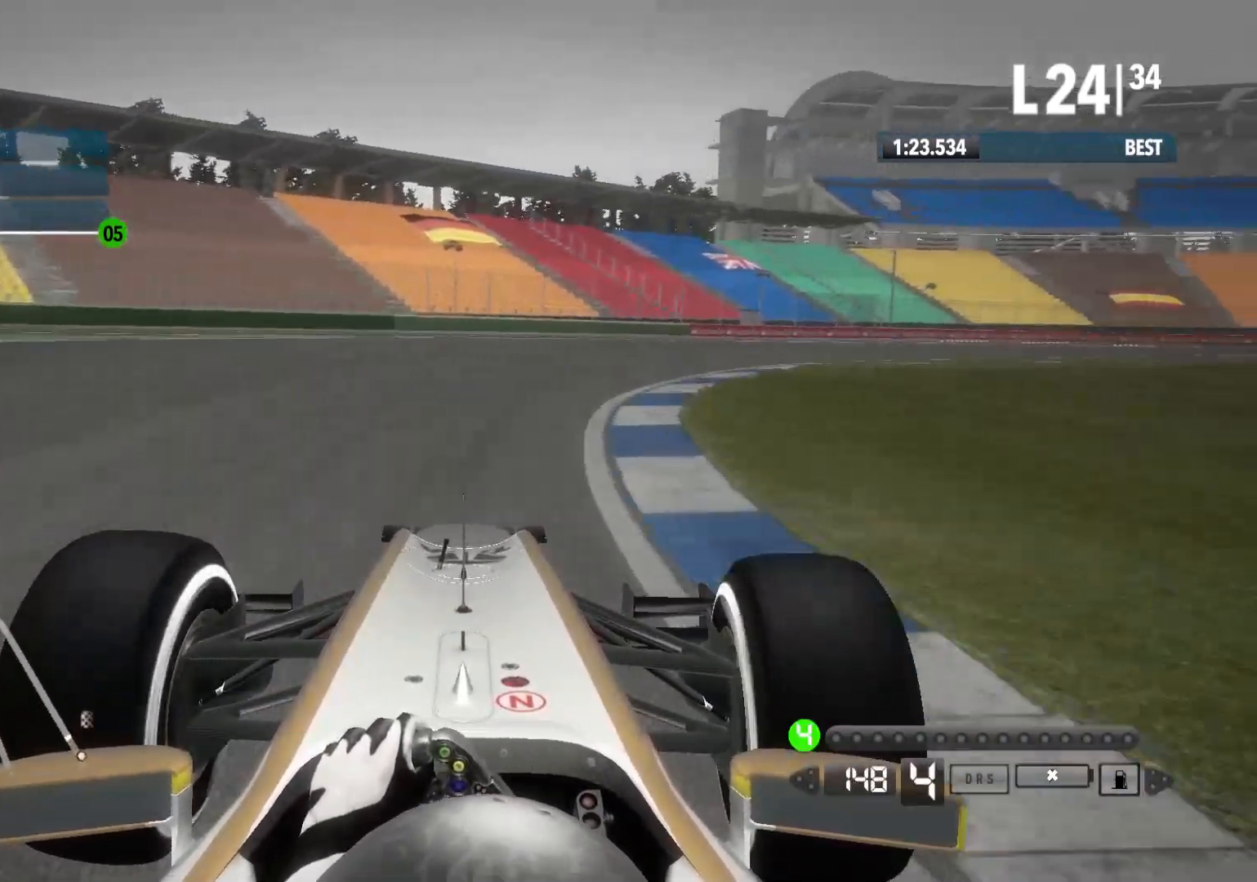
{"buttons": ["R2"], "left_stick": "right", "right_stick": "center", "events": []}